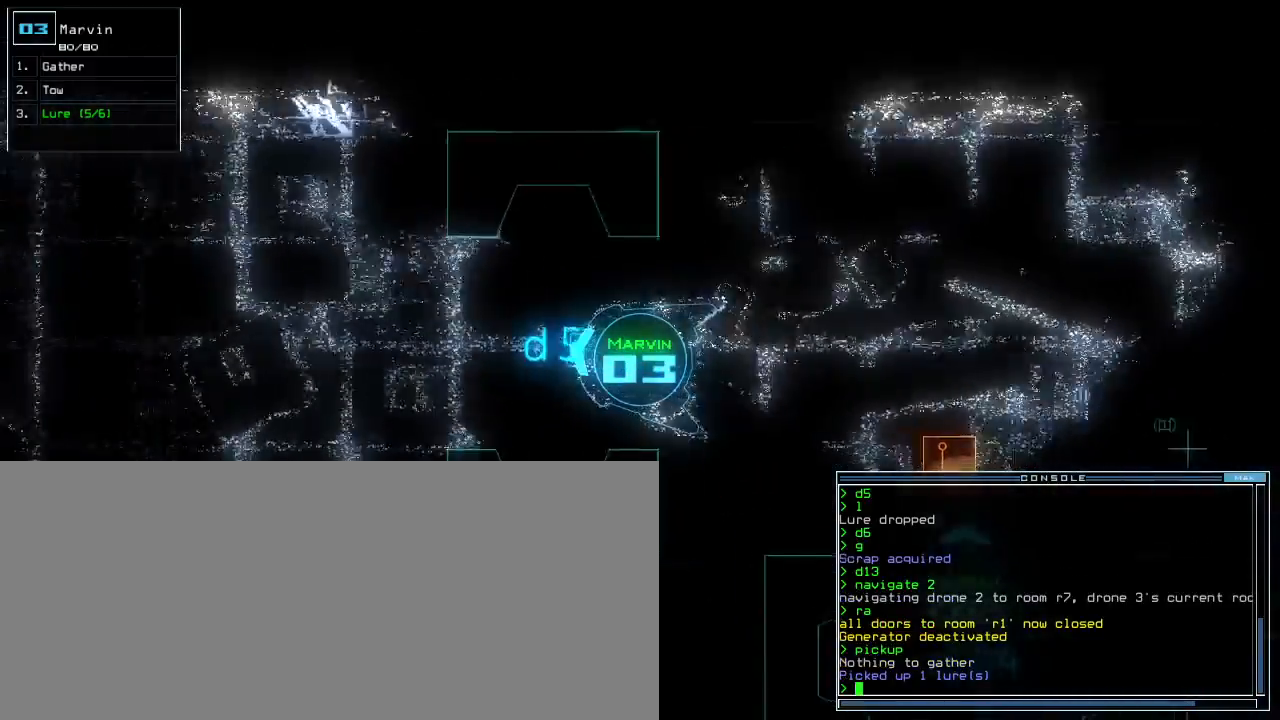
Gameplay with keyboard; each line is a JSON object with the keys held at the frame after it. "events" lists presses ("down") and releases ("up") of ".", "0", "1", "2", "3", "4", "5", "6", "7", "8", "9", "a", "b", "backspace", "c", "caps_lock", "comma", "ctrl_l", "ctrl_r", "d", "down", "e", "equals", "escape", "f", "g", "h", "i", "j", "k", "l", "left", "m", "minus", "n", "o", "p", "q", "quote", "r", "return", "right", "s", "semicolon", "shift_l", "shift_r", "space", "t", "tab", "tilde", "u", "up", "v", "w", "x", "y" and "z" between this image and that frame as [ms after this image, input, new state], when the widget could be followed in between. No other keys are recorded. Mouse input is not recorded.
{"keys": ["down", "left"], "events": [[20, "ctrl_l", "down"], [60, "right", "down"], [100, "ctrl_l", "up"], [220, "right", "up"], [240, "p", "down"], [320, "i", "down"], [340, "p", "up"], [420, "i", "up"], [500, "left", "down"]]}
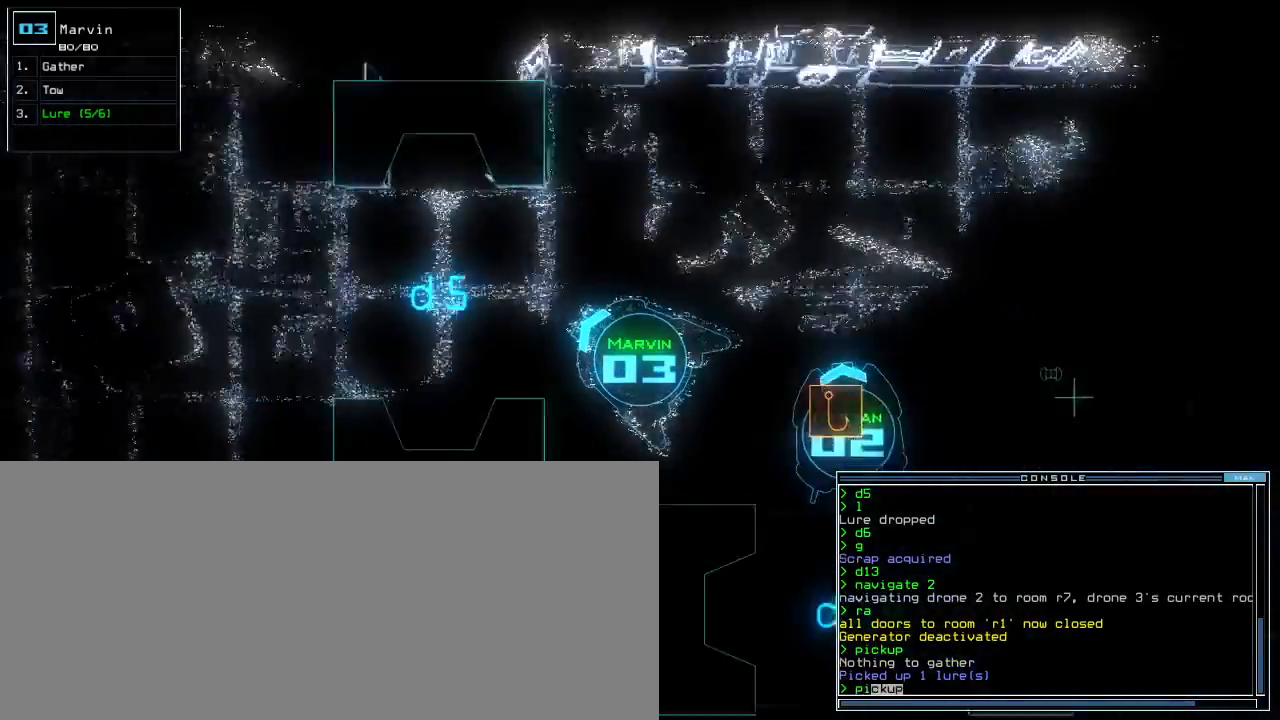
{"keys": ["up"], "events": [[140, "left", "up"], [240, "return", "down"], [280, "return", "up"], [320, "down", "up"], [400, "up", "down"]]}
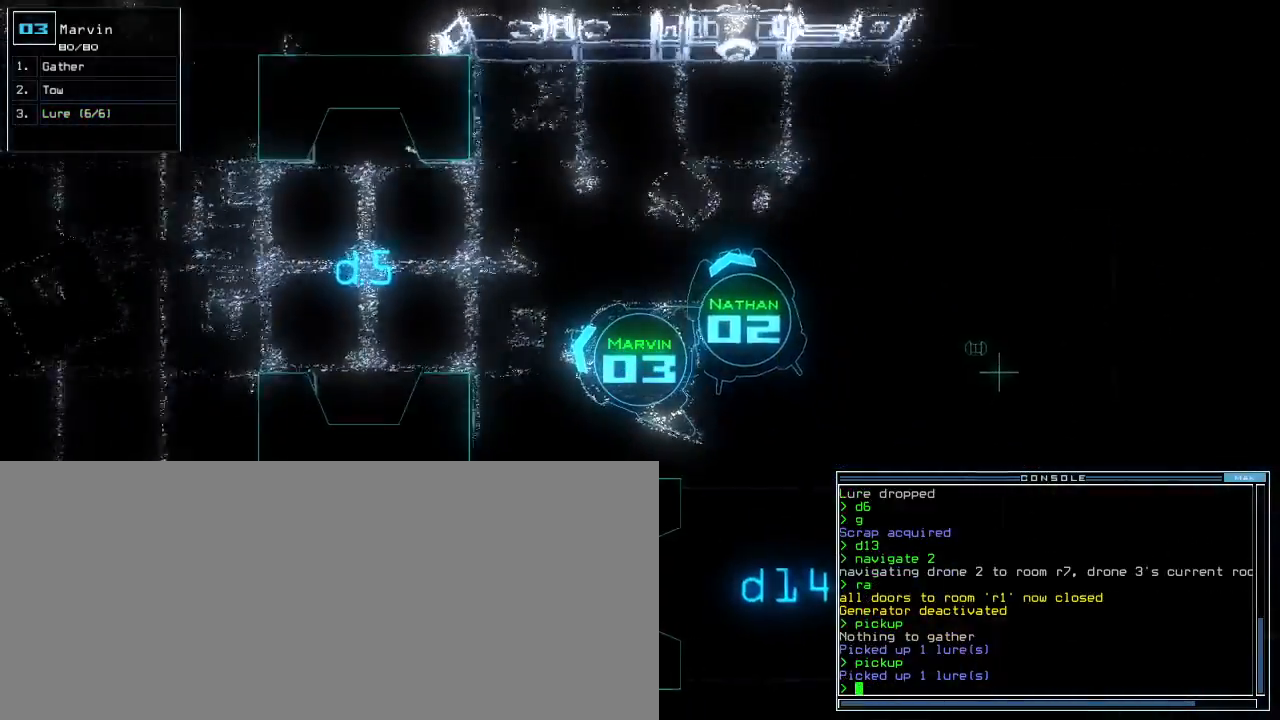
{"keys": ["up"], "events": [[200, "right", "down"], [300, "right", "up"]]}
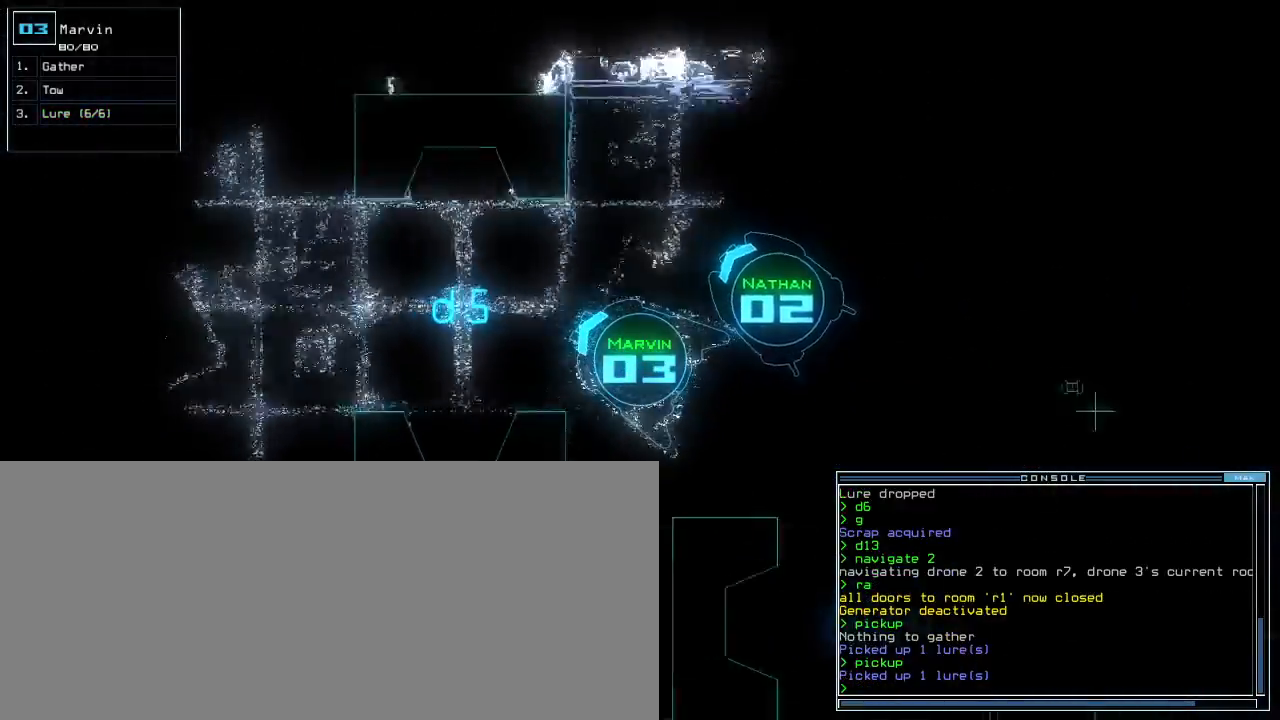
{"keys": ["up"]}
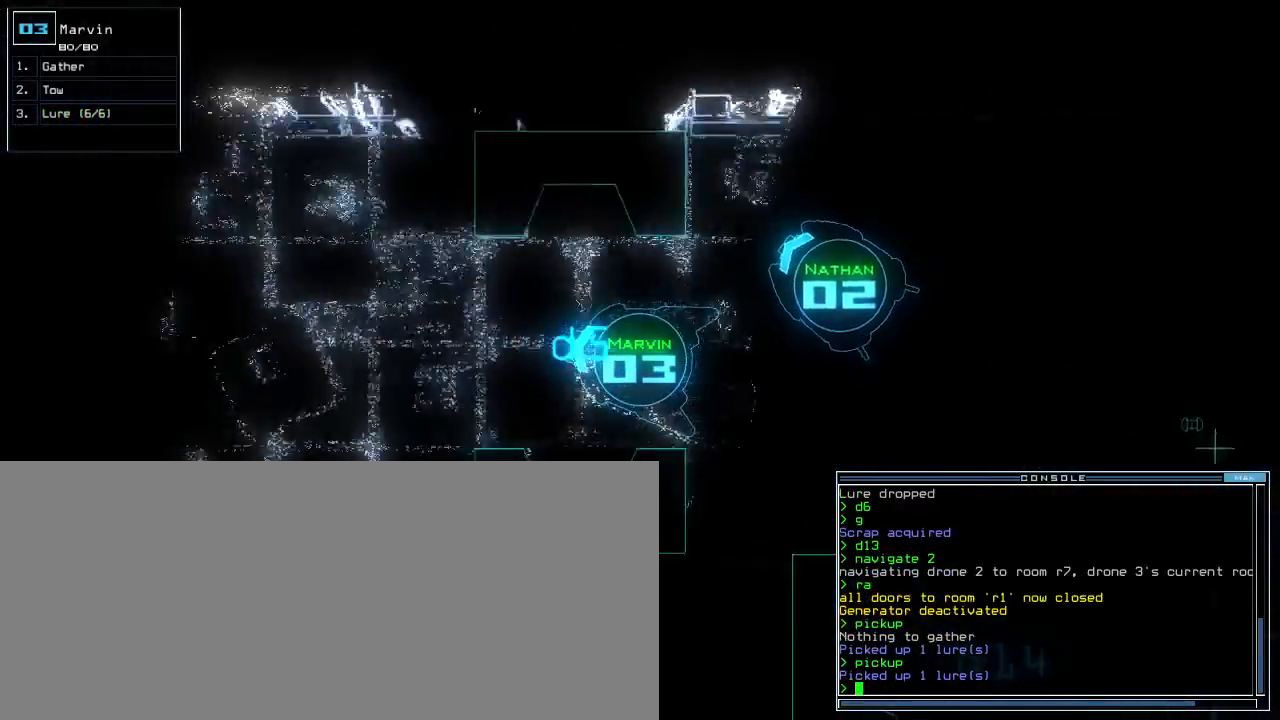
{"keys": ["up"]}
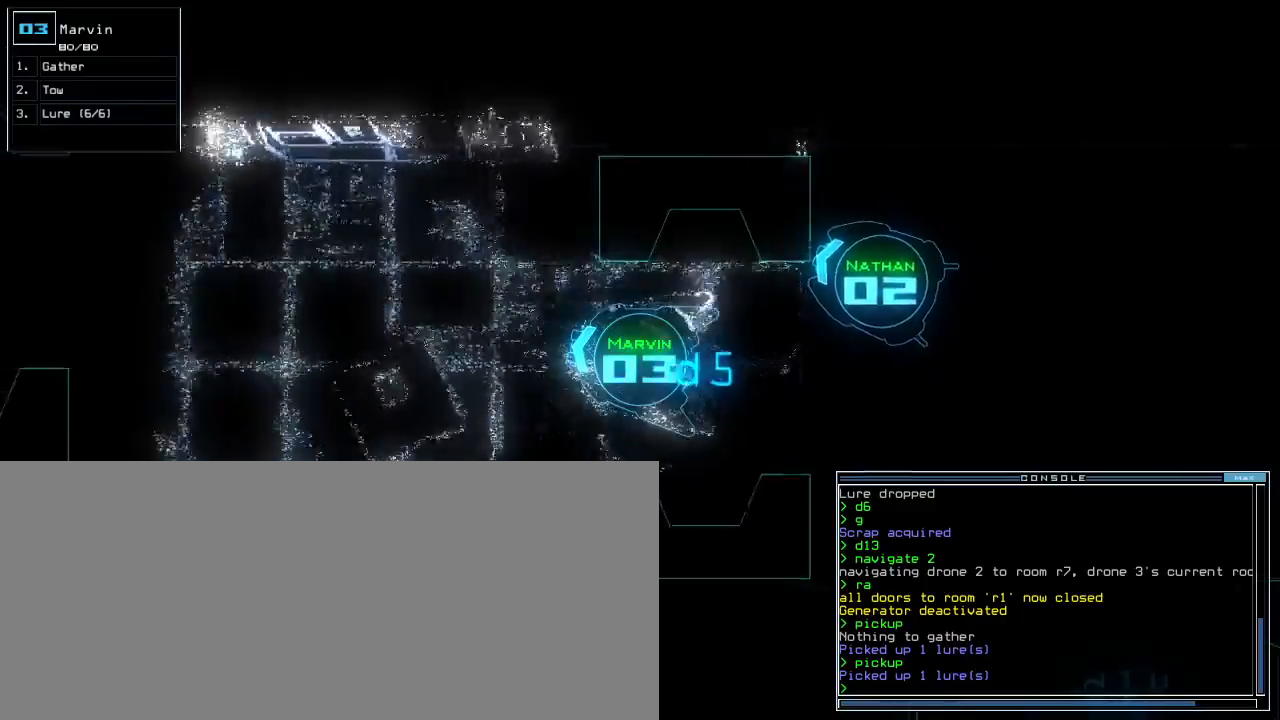
{"keys": ["up"], "events": []}